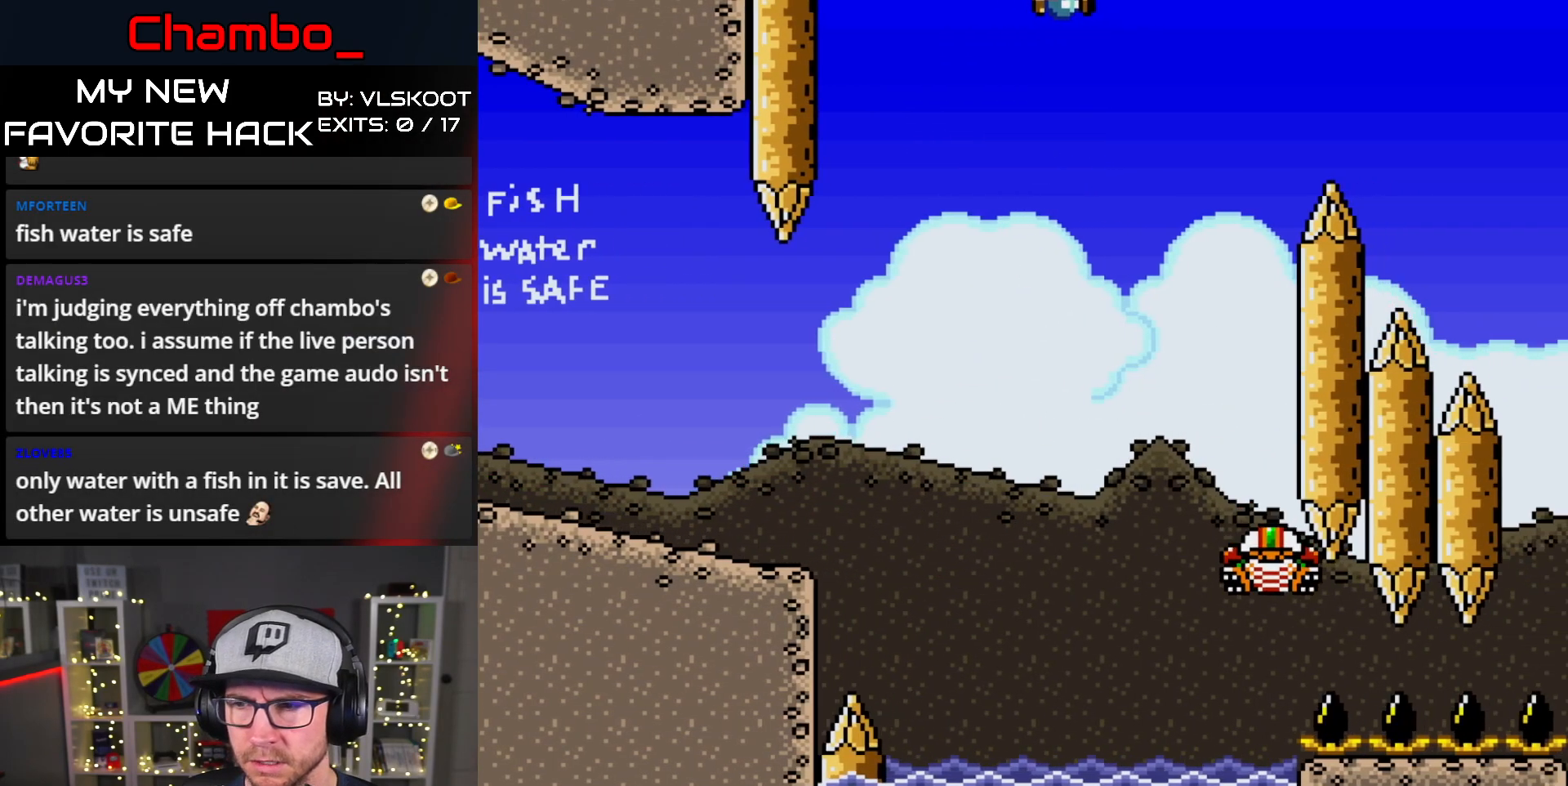
Gameplay with a controller (Nintendo layout); each line is a JSON object with the inputs held at the frame after it. "events" lists button and stick changes between this image and that frame as [ms after this image, input, new state], when the widget could be followed in between. Not read: L1 L3 R1 R3 SELECT START.
{"buttons": ["B", "Y", "DPAD_RIGHT"], "events": []}
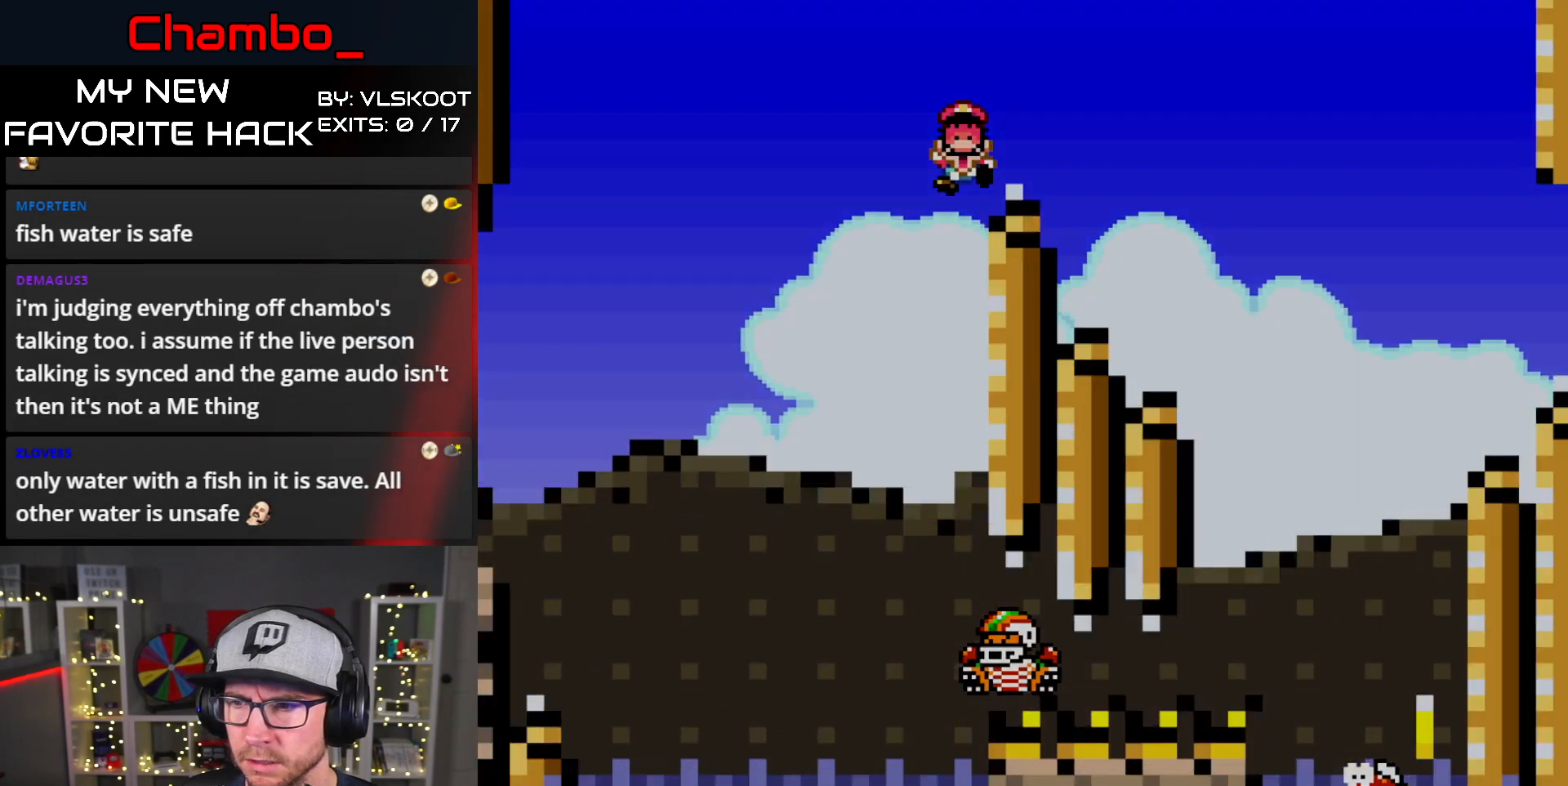
{"buttons": ["B"], "events": [[83, "B", "up"], [100, "Y", "up"], [133, "DPAD_RIGHT", "up"], [200, "B", "down"], [317, "B", "up"], [400, "B", "down"]]}
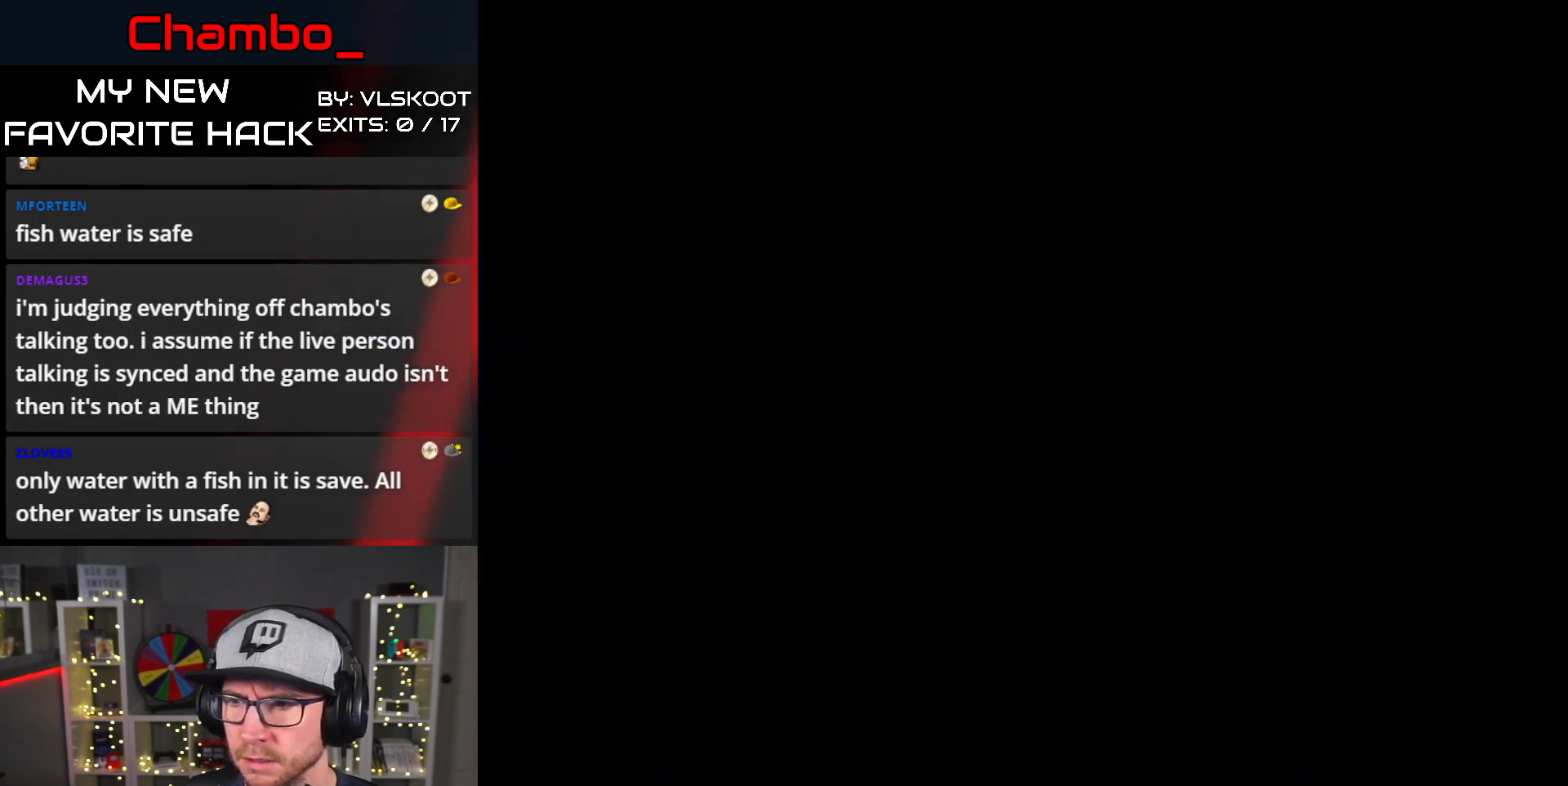
{"buttons": [], "events": [[83, "B", "up"], [133, "B", "down"], [300, "B", "up"]]}
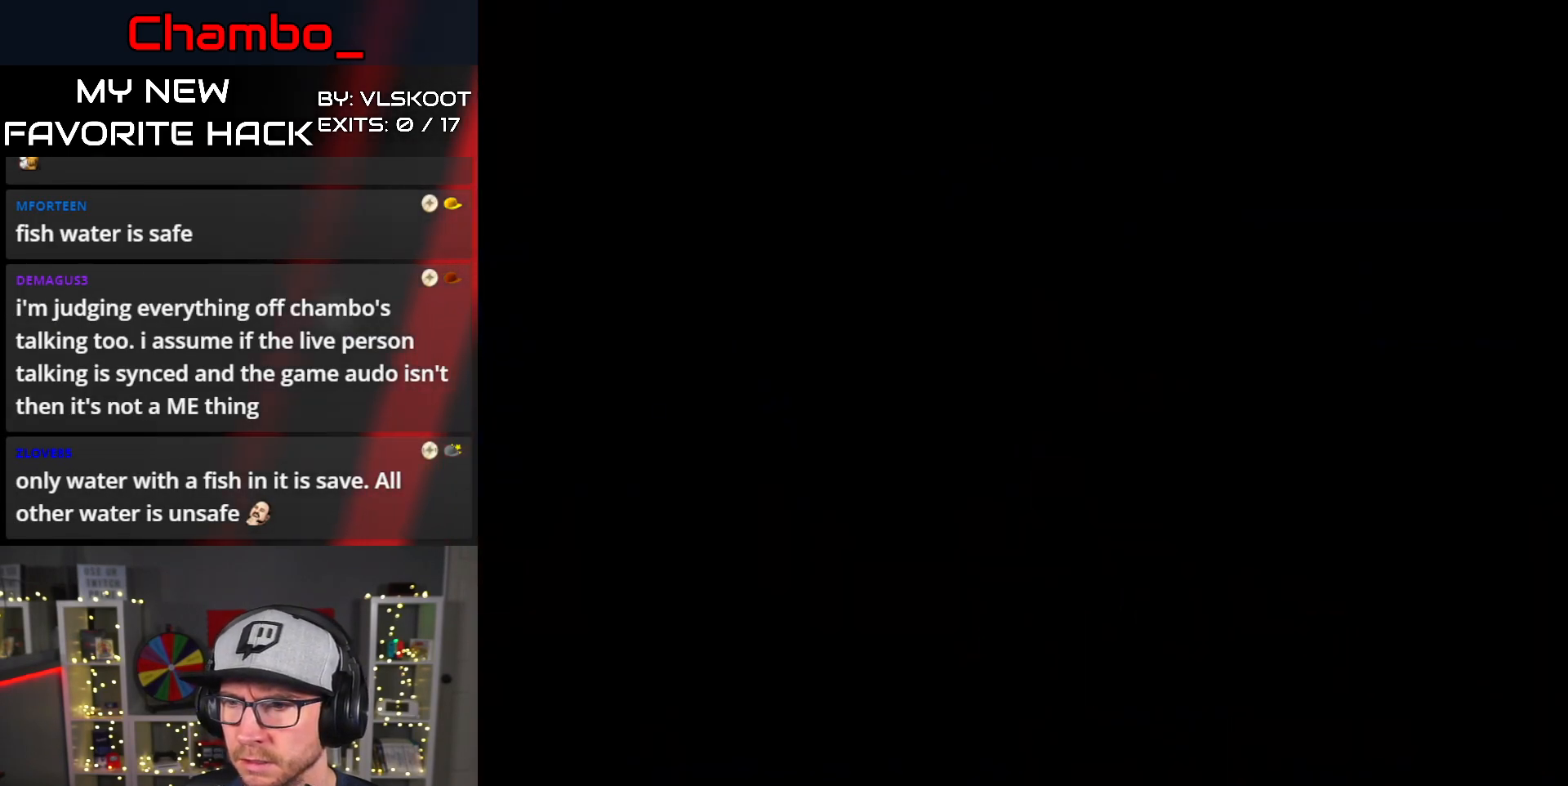
{"buttons": [], "events": []}
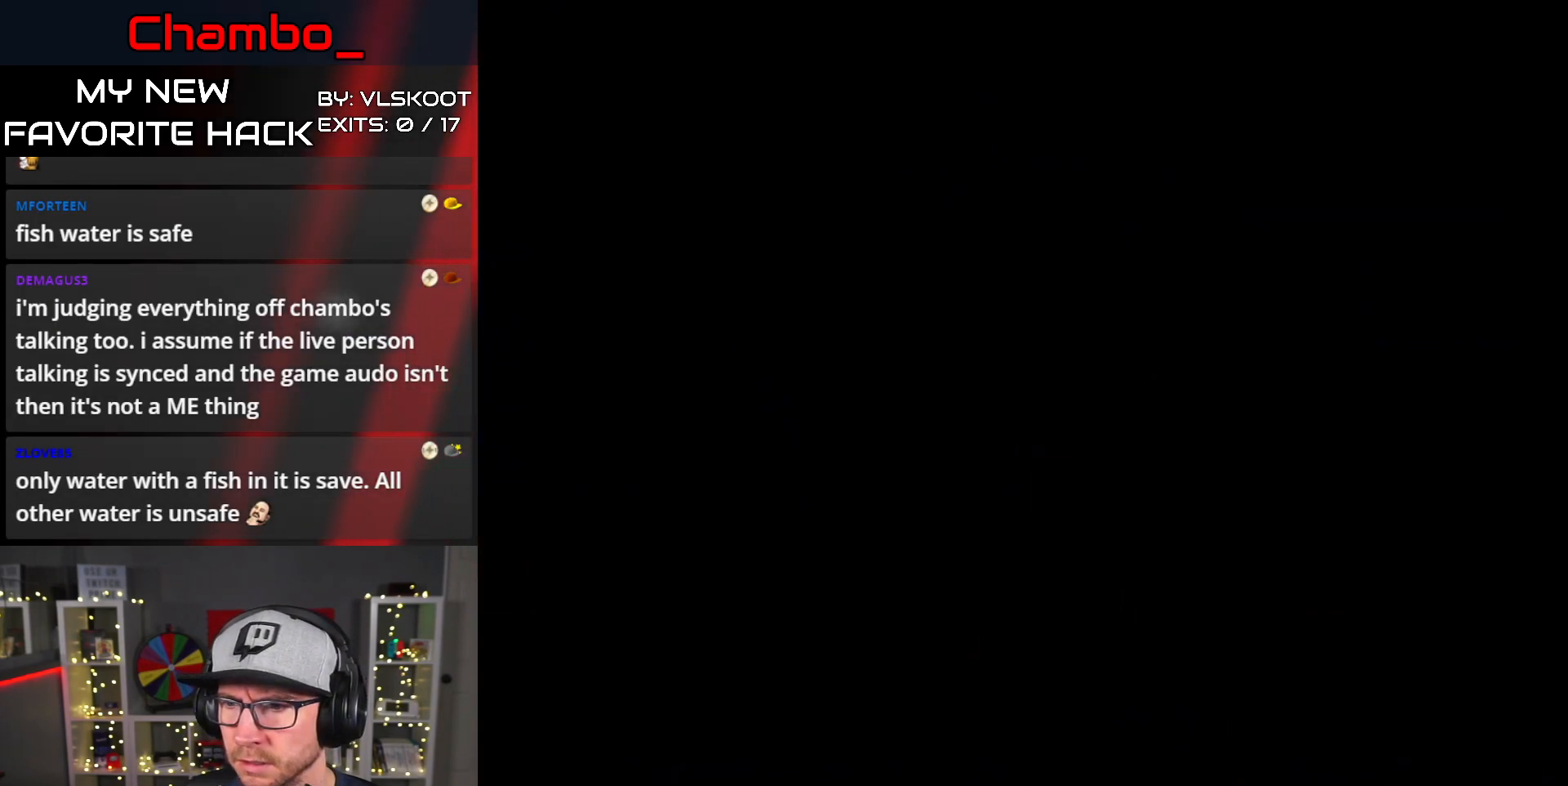
{"buttons": [], "events": []}